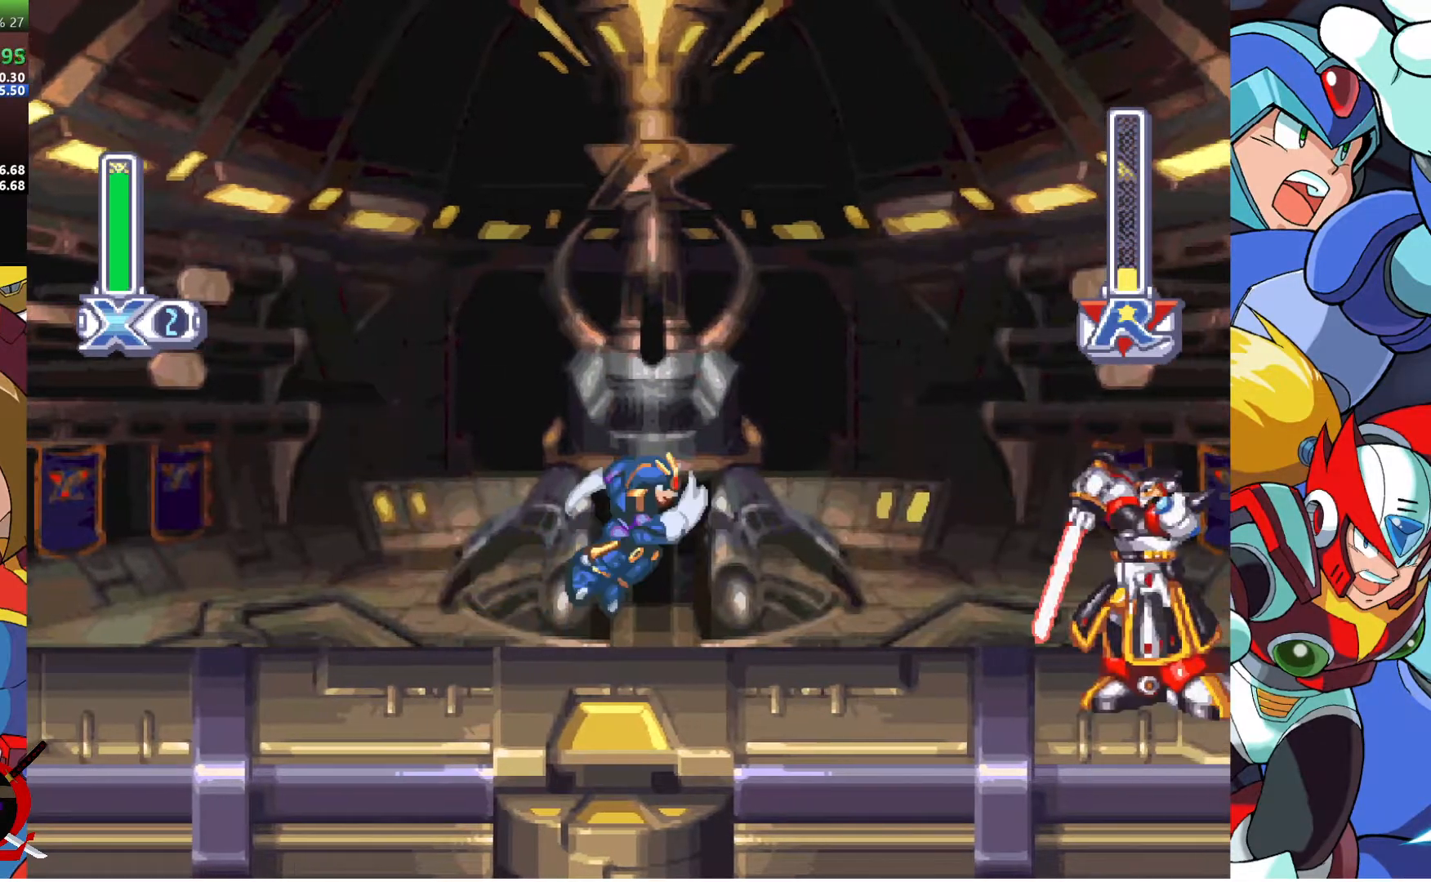
Gameplay with a controller (PlayStation layout); each line is a JSON object with the inputs held at the frame after it. "events" lists button and stick changes between this image and that frame as [ms after this image, input, new state], when the widget could be followed in between.
{"buttons": ["DPAD_RIGHT"], "left_stick": "center", "right_stick": "center", "events": [[183, "R2", "up"]]}
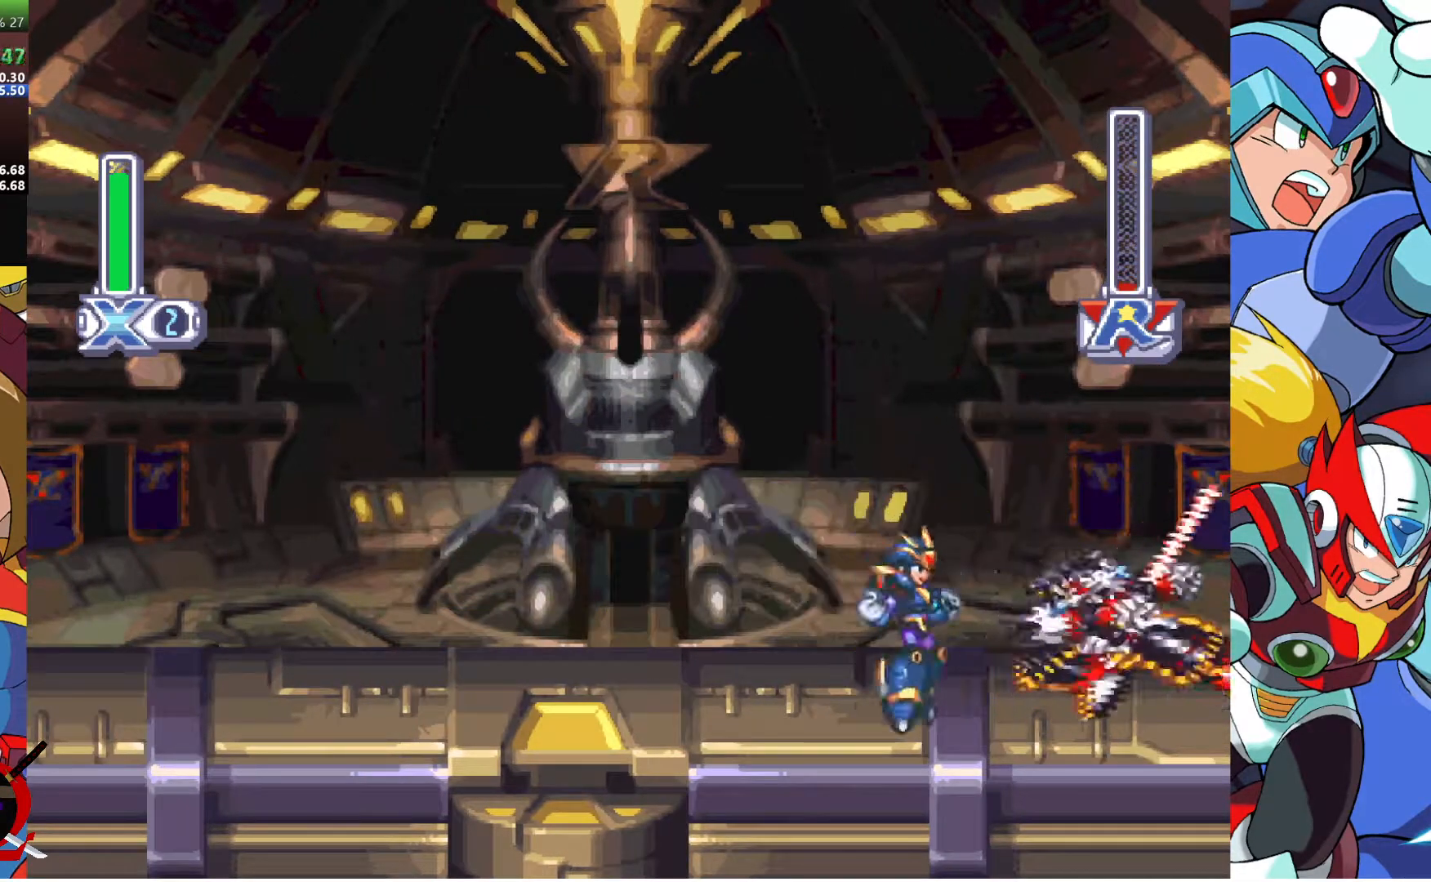
{"buttons": [], "left_stick": "center", "right_stick": "center", "events": [[50, "DPAD_RIGHT", "up"]]}
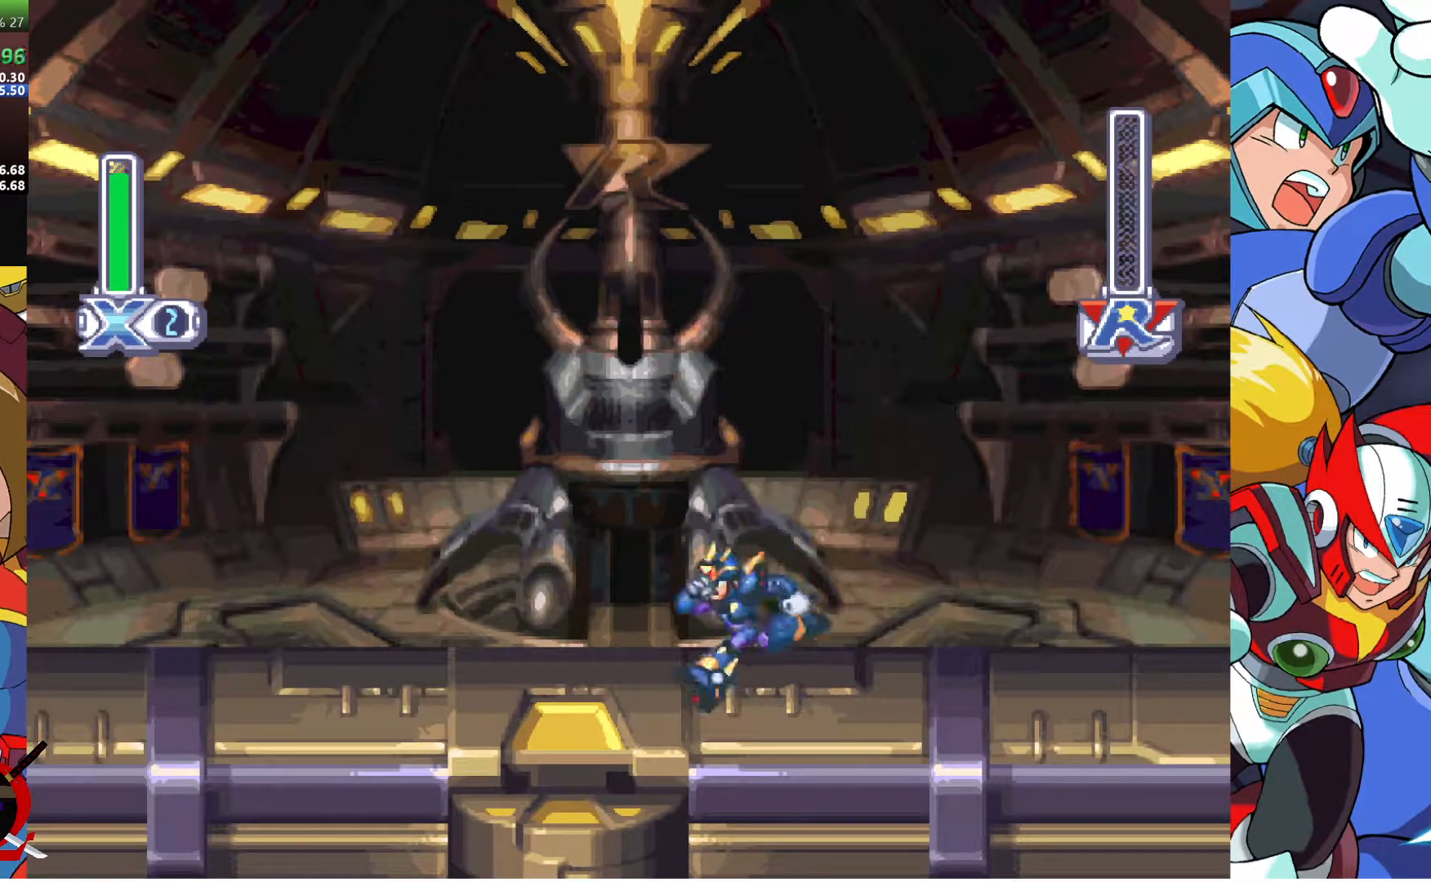
{"buttons": [], "left_stick": "center", "right_stick": "center", "events": []}
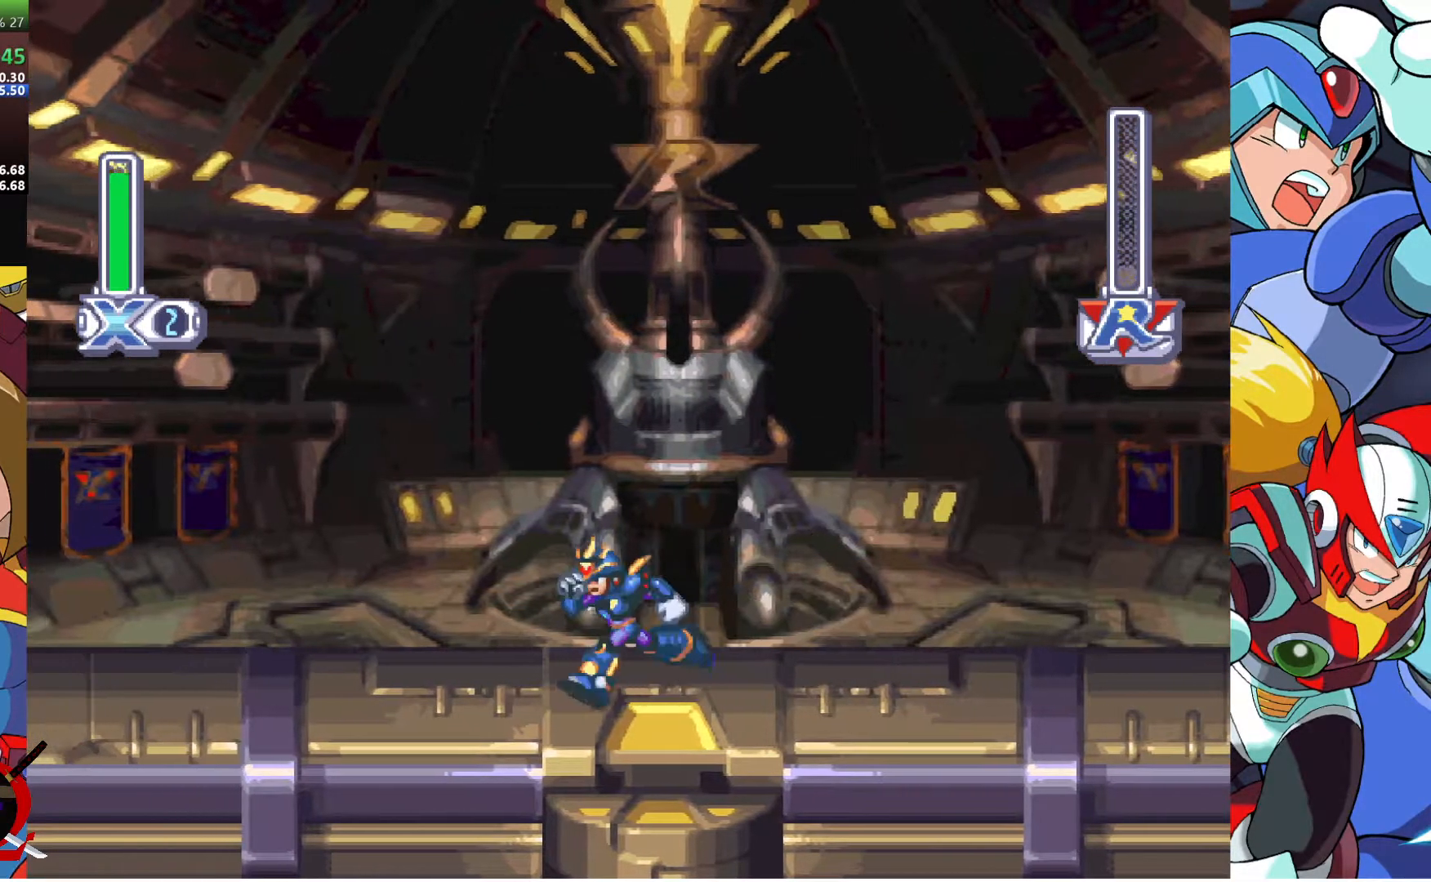
{"buttons": [], "left_stick": "center", "right_stick": "center", "events": []}
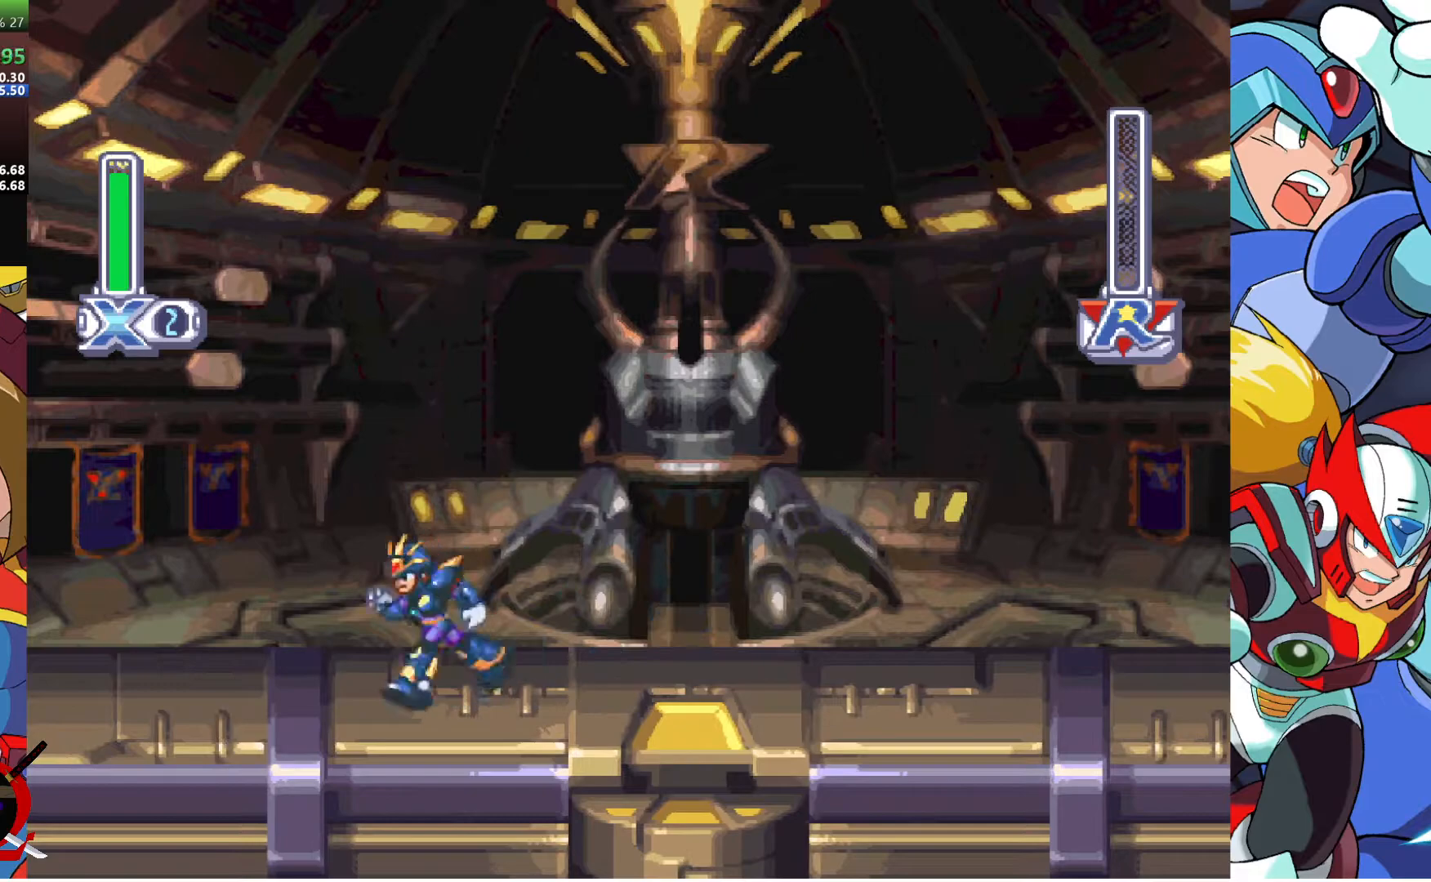
{"buttons": [], "left_stick": "center", "right_stick": "center", "events": []}
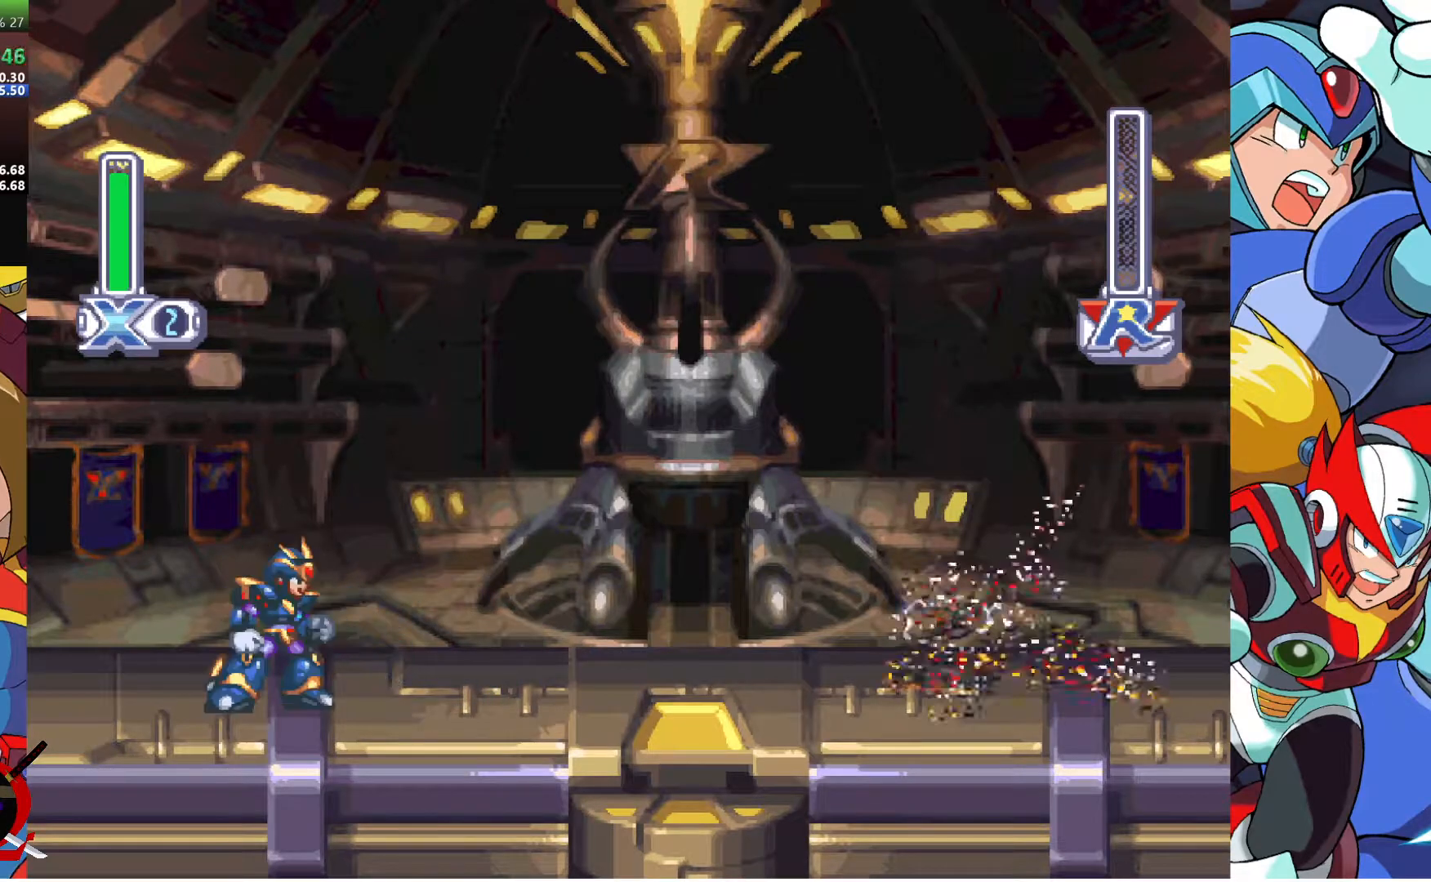
{"buttons": ["CROSS", "L1"], "left_stick": "center", "right_stick": "center", "events": [[217, "CROSS", "down"], [233, "L1", "down"], [283, "CROSS", "up"], [317, "L1", "up"], [350, "CROSS", "down"], [433, "CROSS", "up"], [467, "L1", "down"], [483, "CROSS", "down"]]}
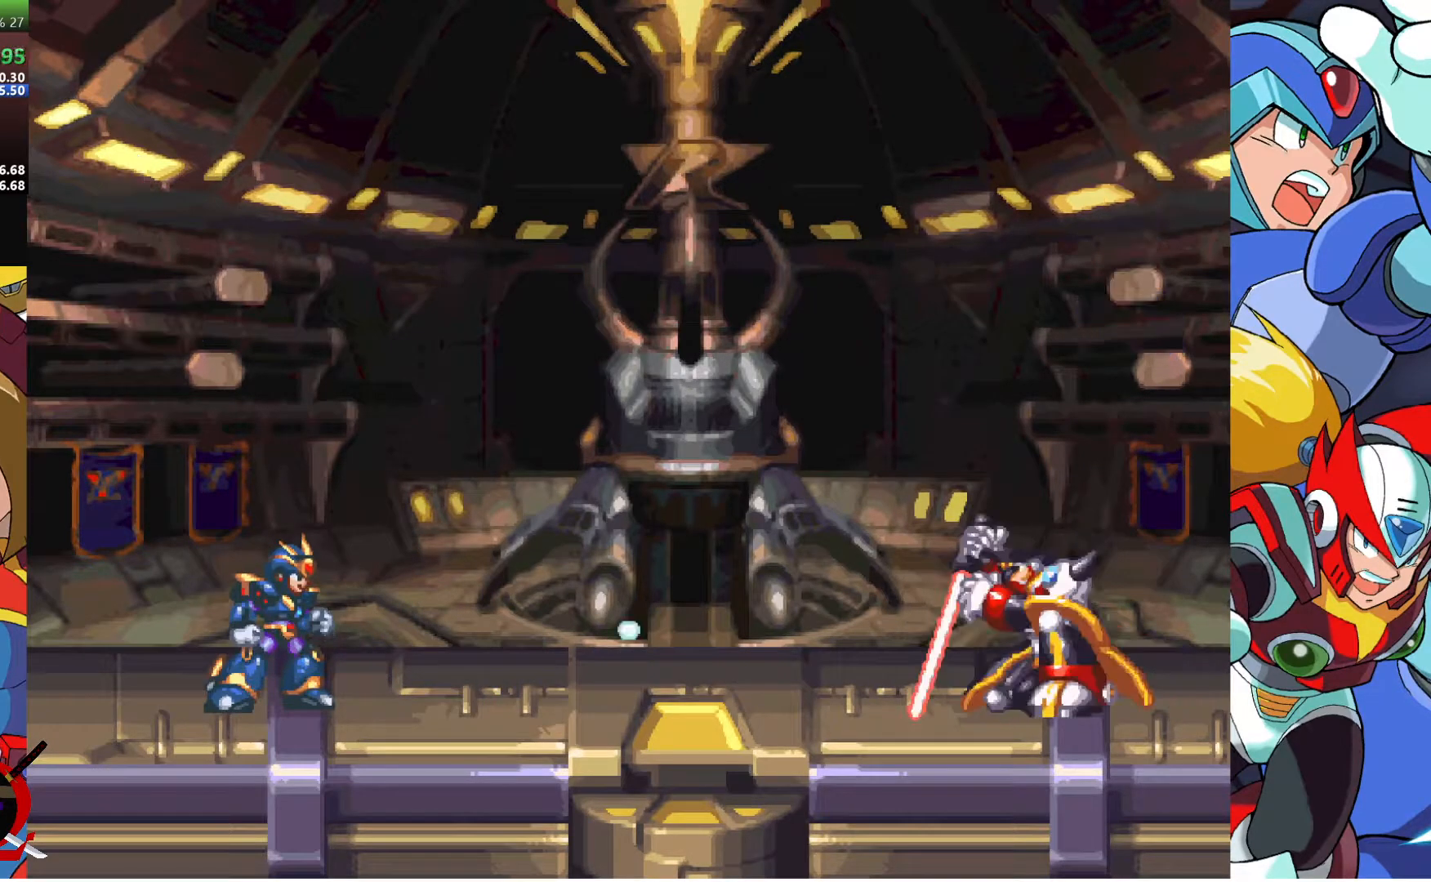
{"buttons": ["CROSS"], "left_stick": "center", "right_stick": "center", "events": [[67, "CROSS", "up"], [67, "L1", "up"], [200, "L1", "down"], [233, "CROSS", "down"], [233, "R1", "down"], [283, "L1", "up"], [300, "CROSS", "up"], [317, "R1", "up"], [367, "CROSS", "down"], [367, "L1", "down"], [383, "R1", "down"], [450, "CROSS", "up"], [450, "L1", "up"], [450, "R1", "up"], [500, "CROSS", "down"]]}
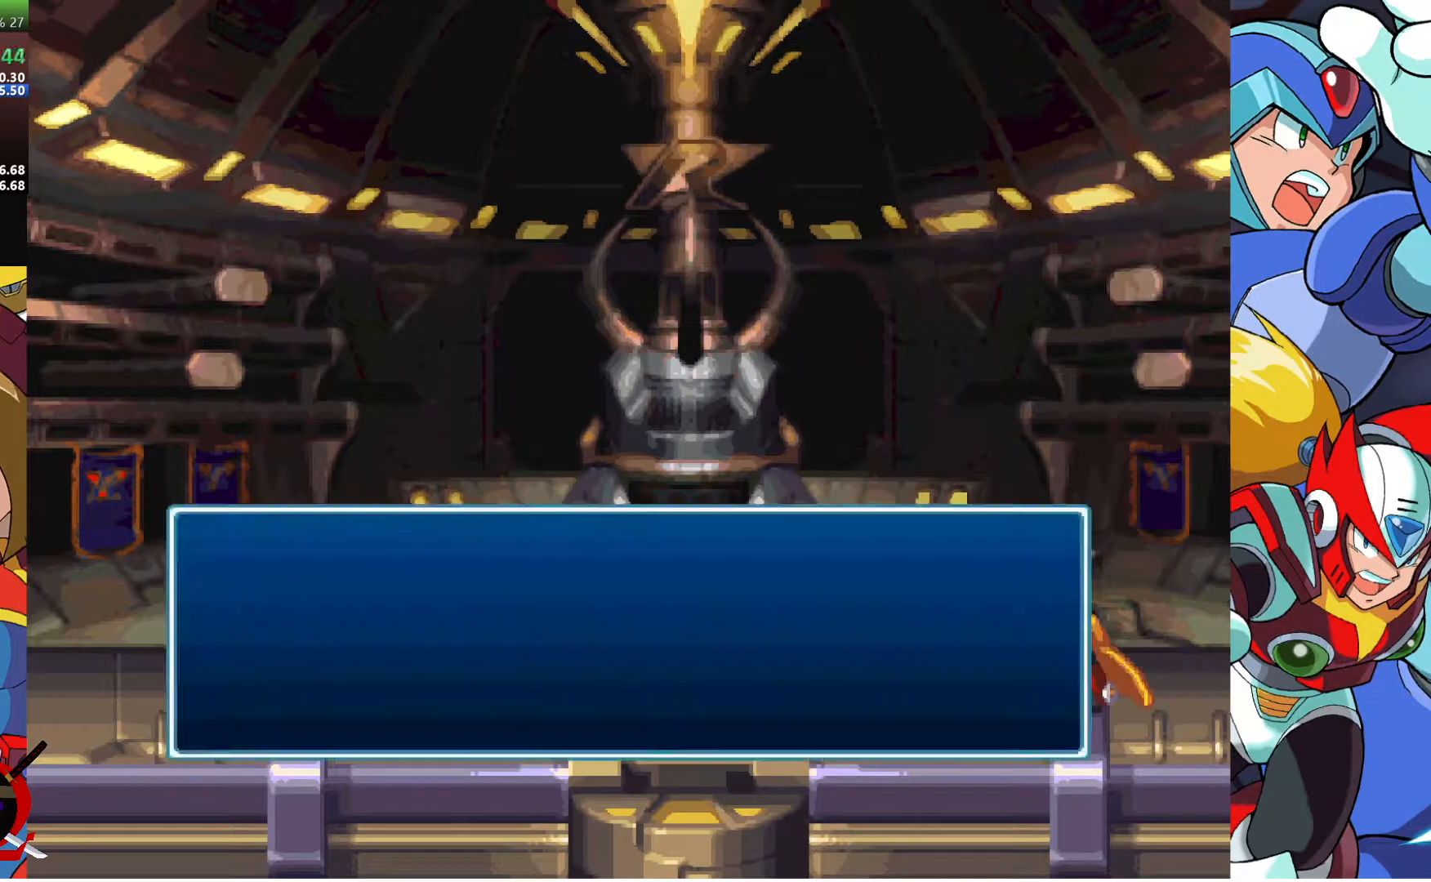
{"buttons": [], "left_stick": "center", "right_stick": "center", "events": [[33, "R1", "down"], [50, "L1", "down"], [67, "R1", "up"], [83, "CROSS", "up"], [117, "L1", "up"], [167, "CROSS", "down"], [167, "R1", "down"], [200, "L1", "down"], [200, "R1", "up"], [217, "CROSS", "up"], [267, "L1", "up"], [283, "CROSS", "down"], [283, "R1", "down"], [350, "CROSS", "up"], [350, "L1", "down"], [350, "R1", "up"], [400, "CROSS", "down"], [417, "L1", "up"], [417, "R1", "down"], [483, "CROSS", "up"], [500, "R1", "up"]]}
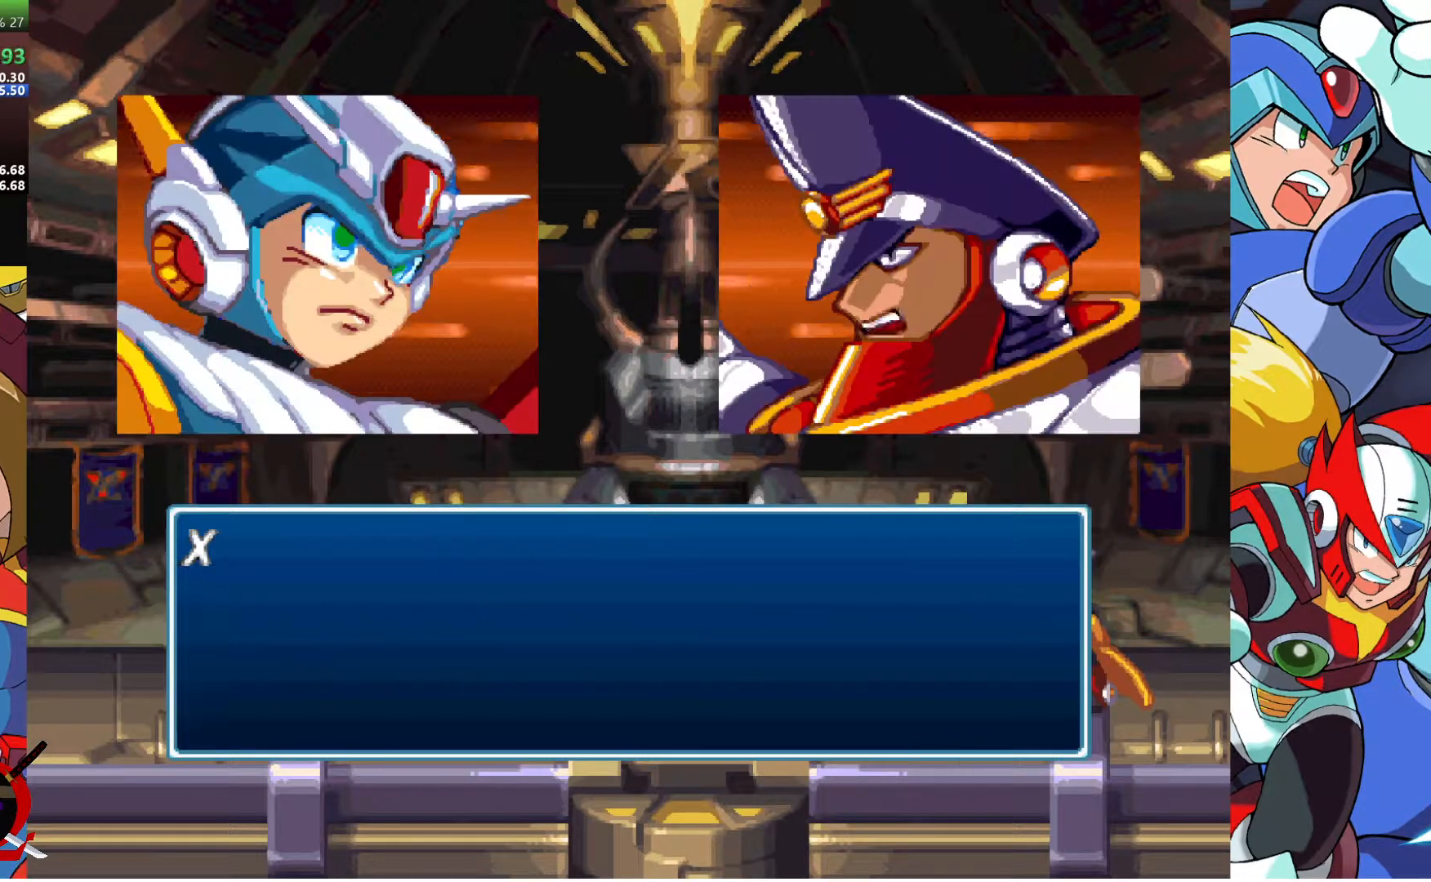
{"buttons": ["CROSS", "L1"], "left_stick": "center", "right_stick": "center", "events": [[17, "L1", "down"], [50, "CROSS", "down"], [50, "R1", "down"], [83, "L1", "up"], [133, "R1", "up"], [167, "L1", "down"], [183, "R1", "down"], [233, "L1", "up"], [250, "CROSS", "up"], [250, "R1", "up"], [317, "CROSS", "down"], [317, "R1", "down"], [333, "L1", "down"], [400, "CROSS", "up"], [400, "L1", "up"], [400, "R1", "up"], [467, "CROSS", "down"], [467, "R1", "down"], [500, "L1", "down"], [500, "R1", "up"]]}
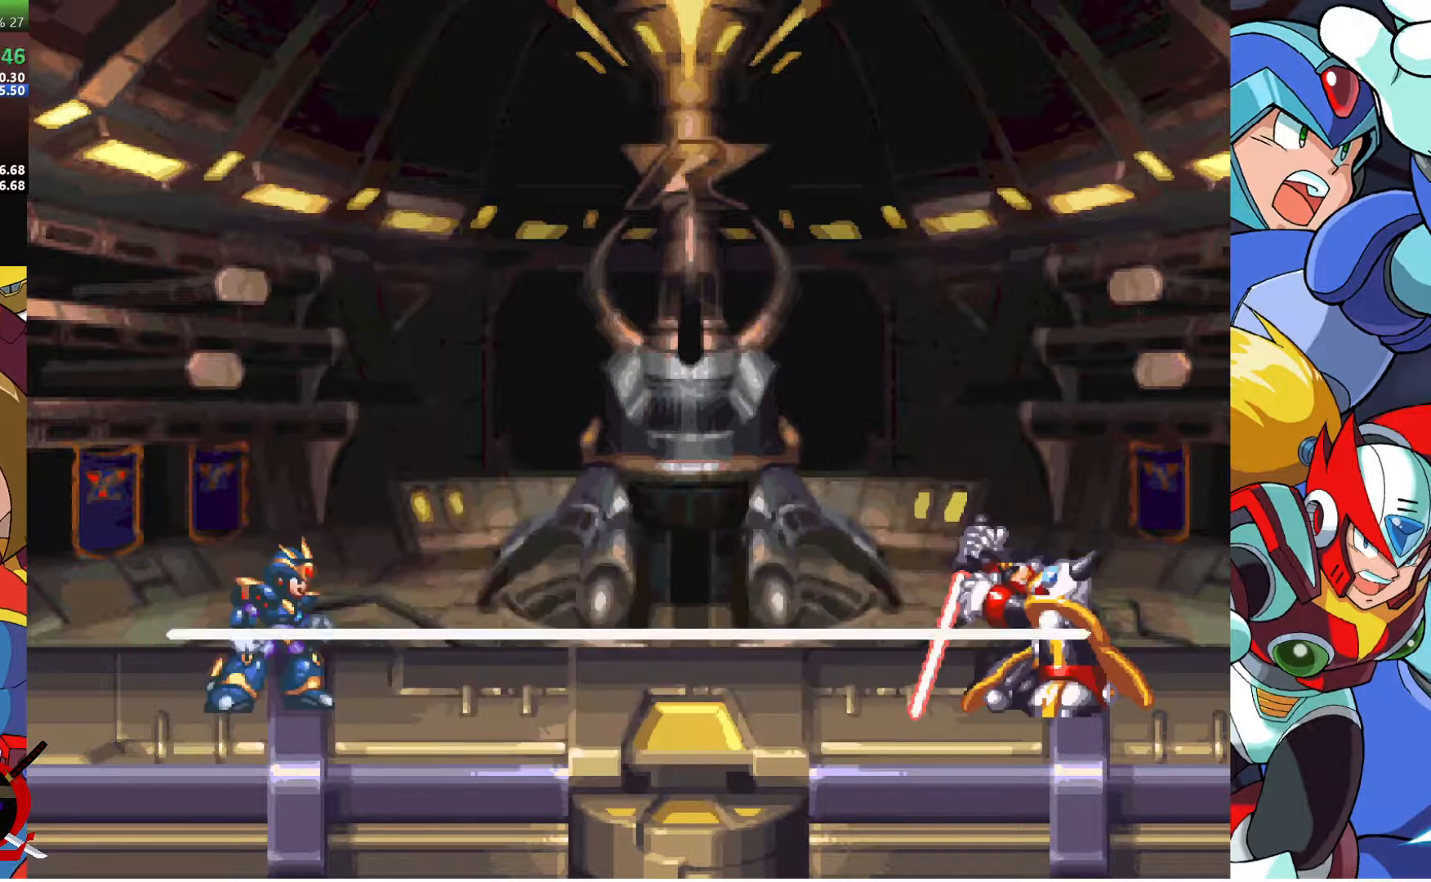
{"buttons": [], "left_stick": "center", "right_stick": "center", "events": [[33, "CROSS", "up"], [50, "L1", "up"]]}
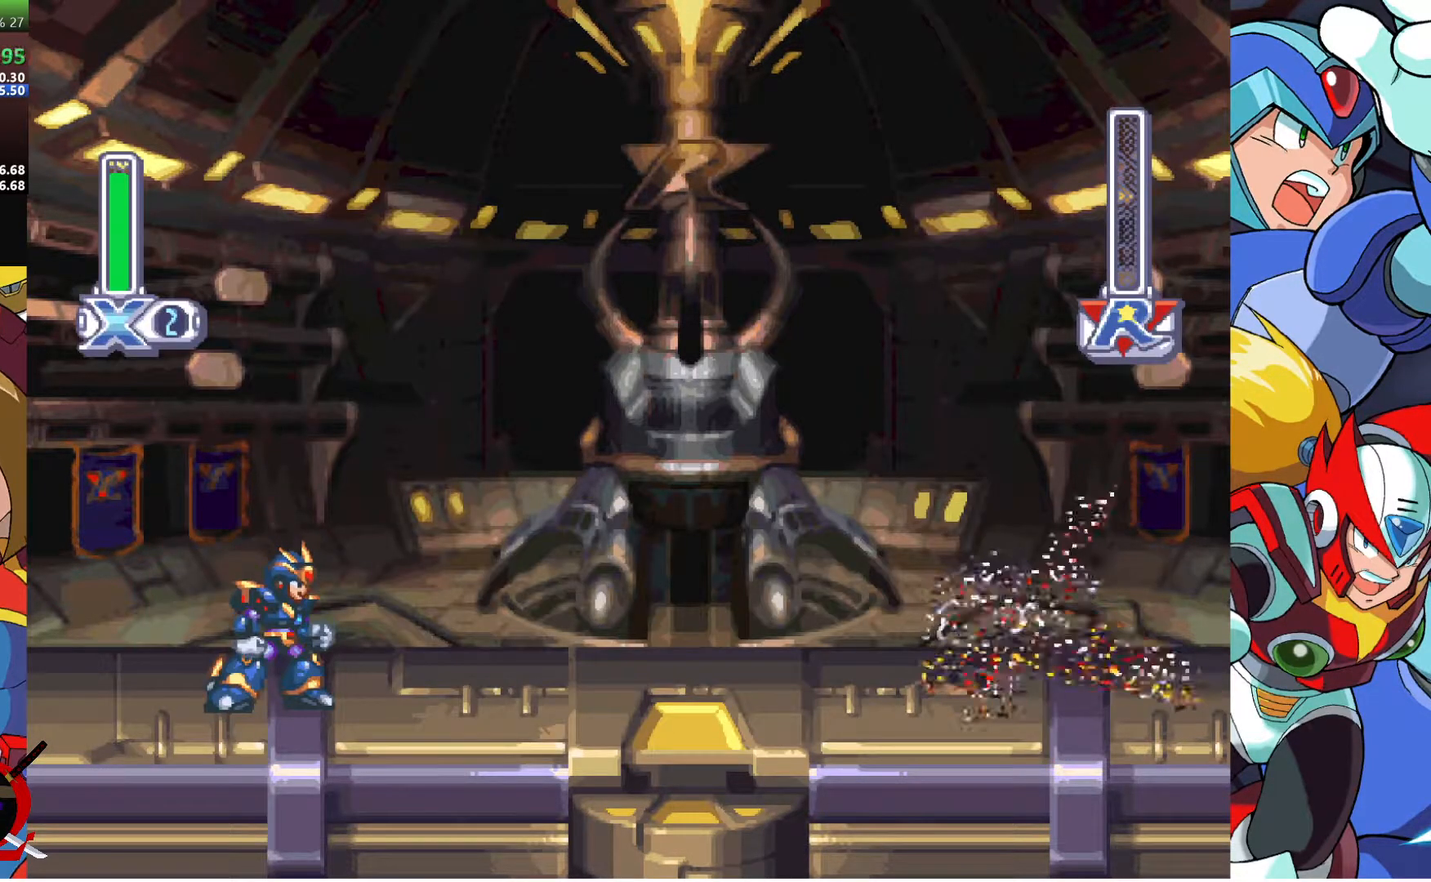
{"buttons": [], "left_stick": "center", "right_stick": "center", "events": []}
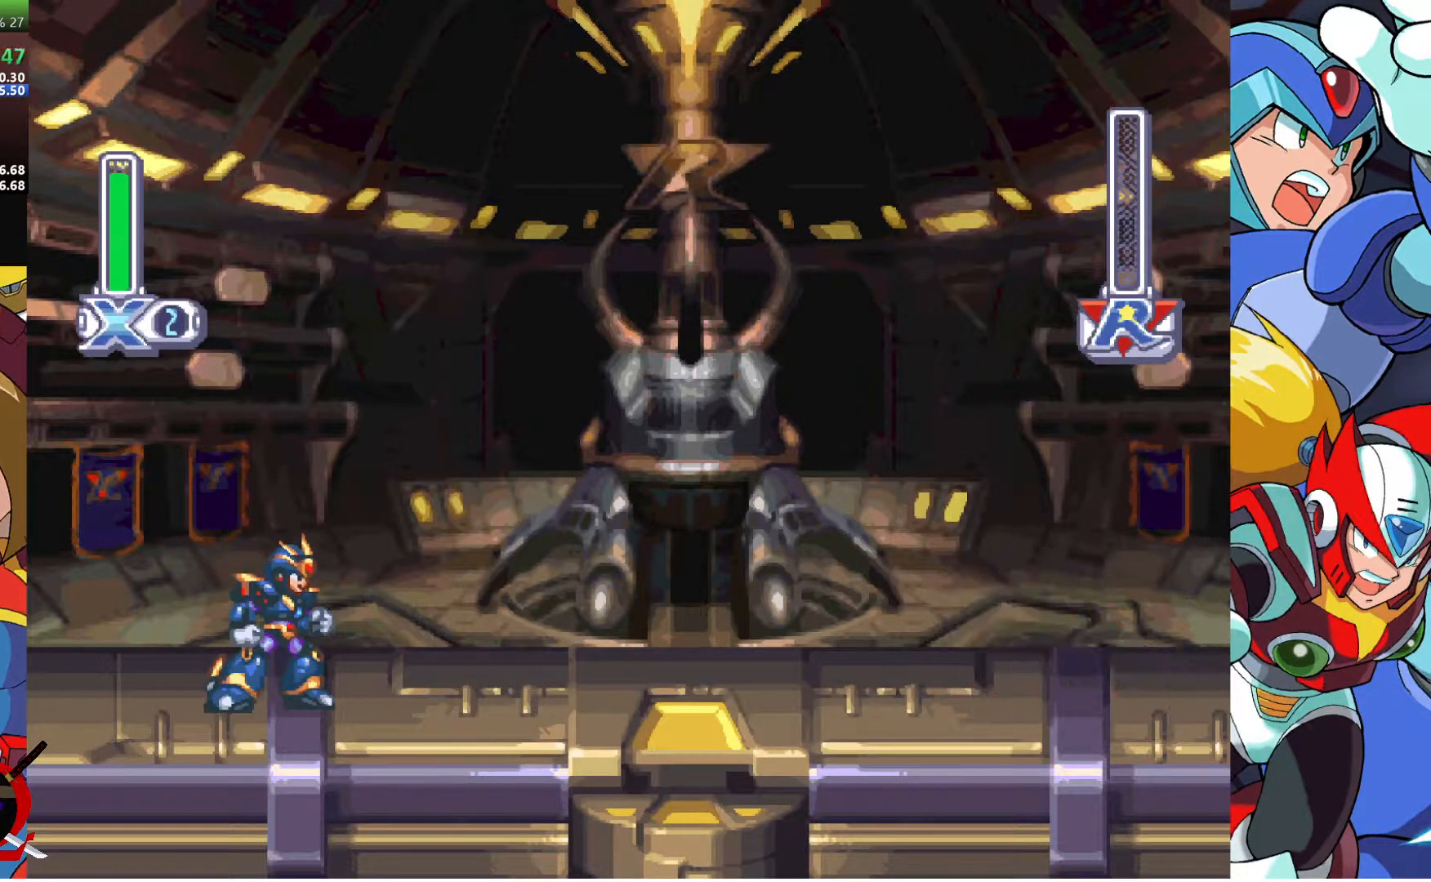
{"buttons": [], "left_stick": "center", "right_stick": "center", "events": []}
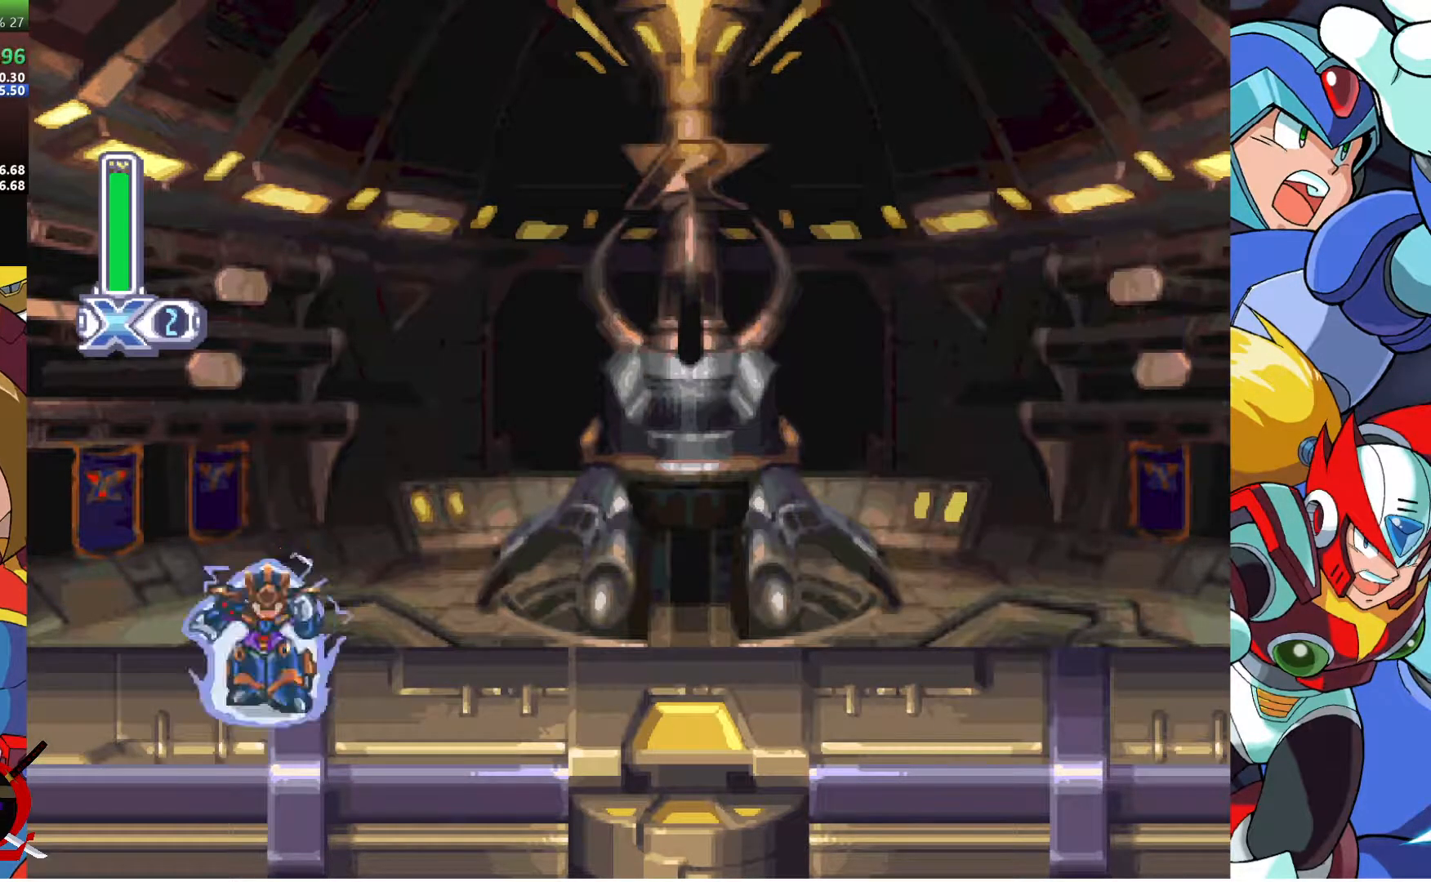
{"buttons": [], "left_stick": "center", "right_stick": "center", "events": []}
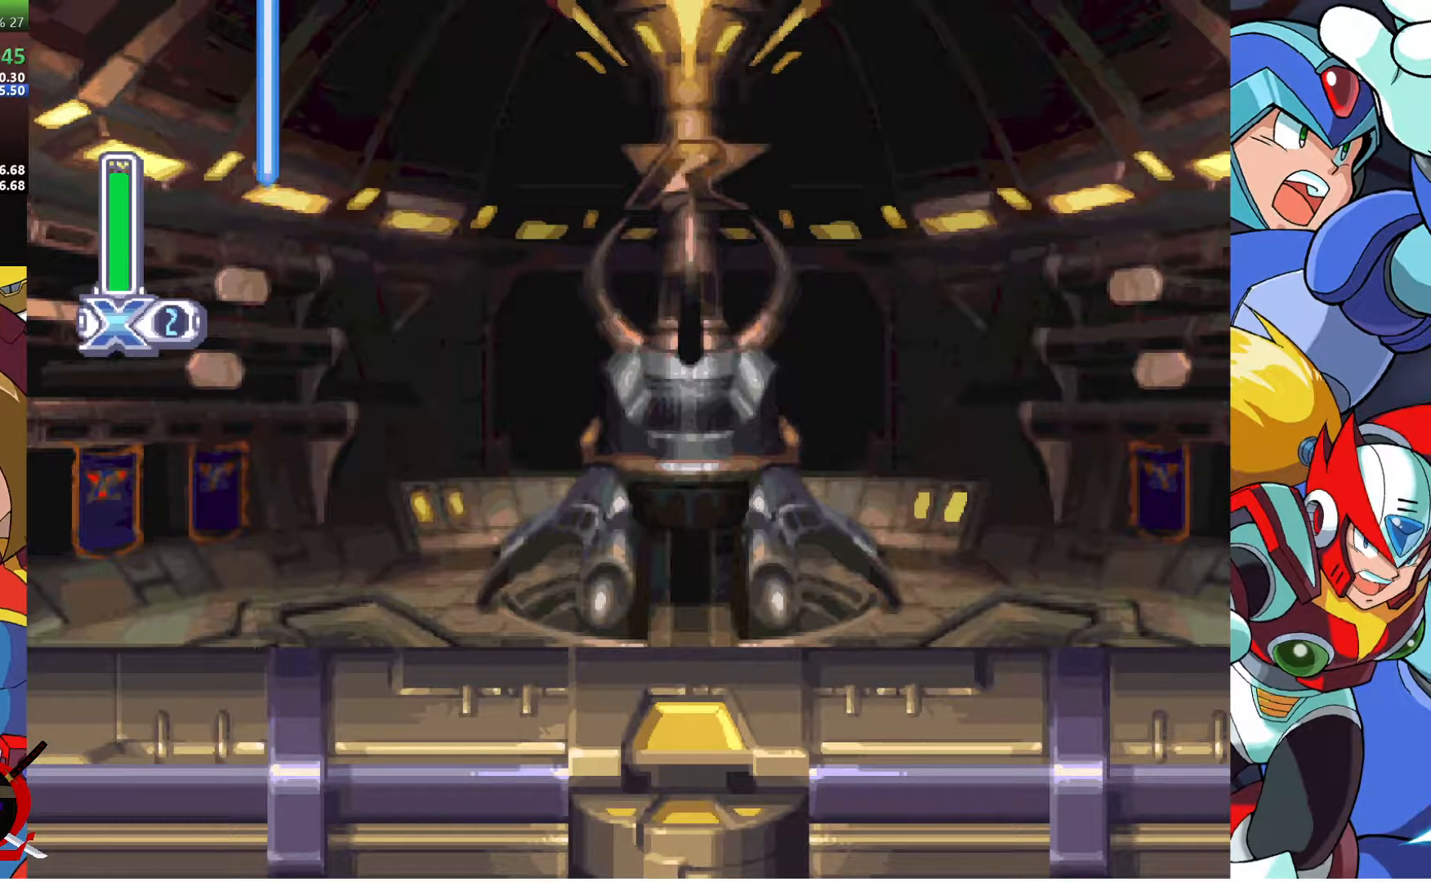
{"buttons": [], "left_stick": "center", "right_stick": "center", "events": []}
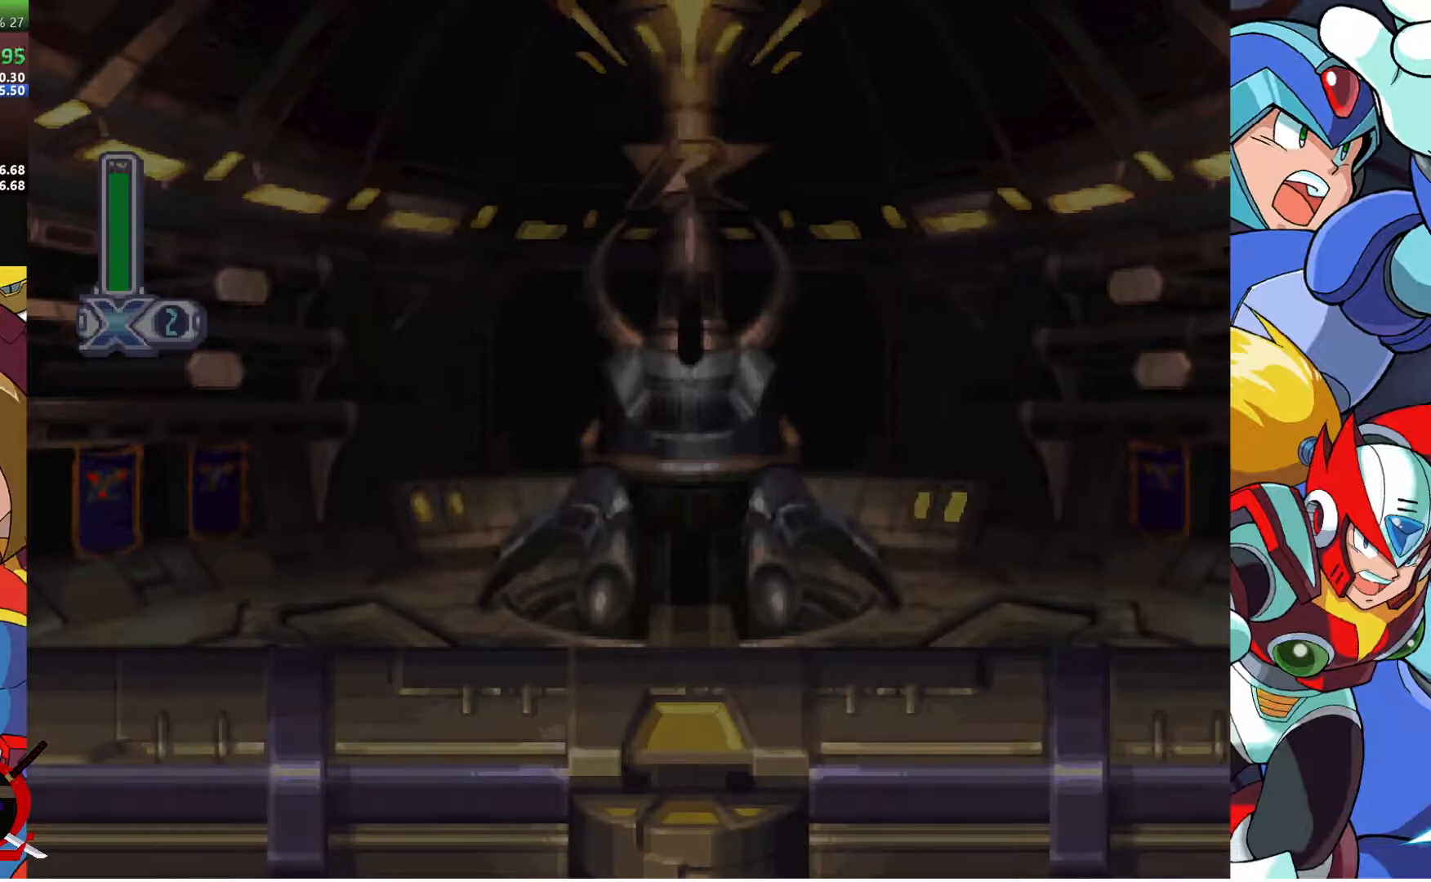
{"buttons": [], "left_stick": "center", "right_stick": "center", "events": []}
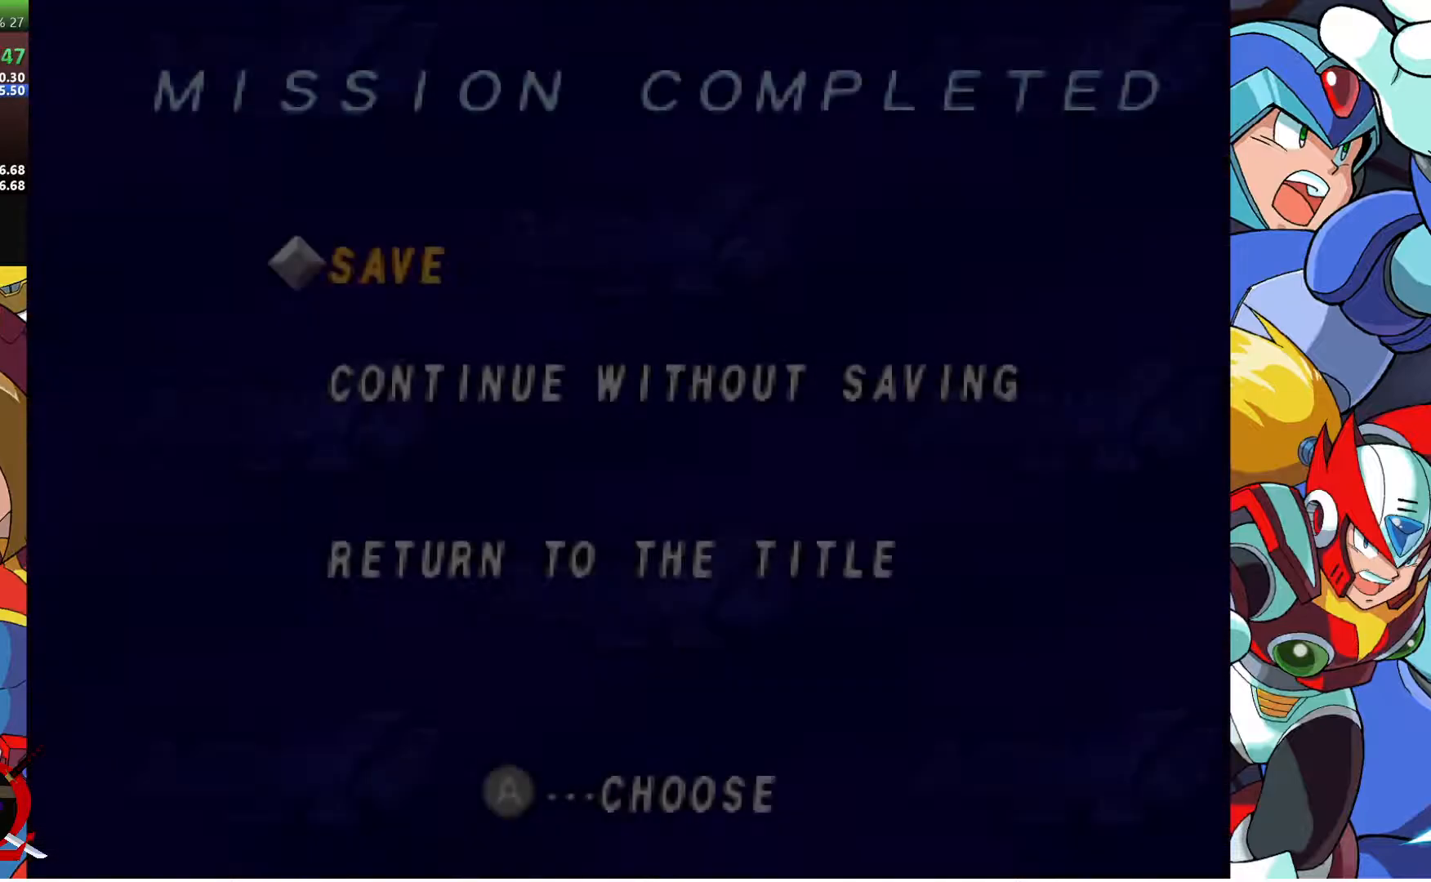
{"buttons": ["DPAD_DOWN"], "left_stick": "center", "right_stick": "center", "events": [[250, "DPAD_DOWN", "down"], [367, "DPAD_DOWN", "up"], [500, "DPAD_DOWN", "down"]]}